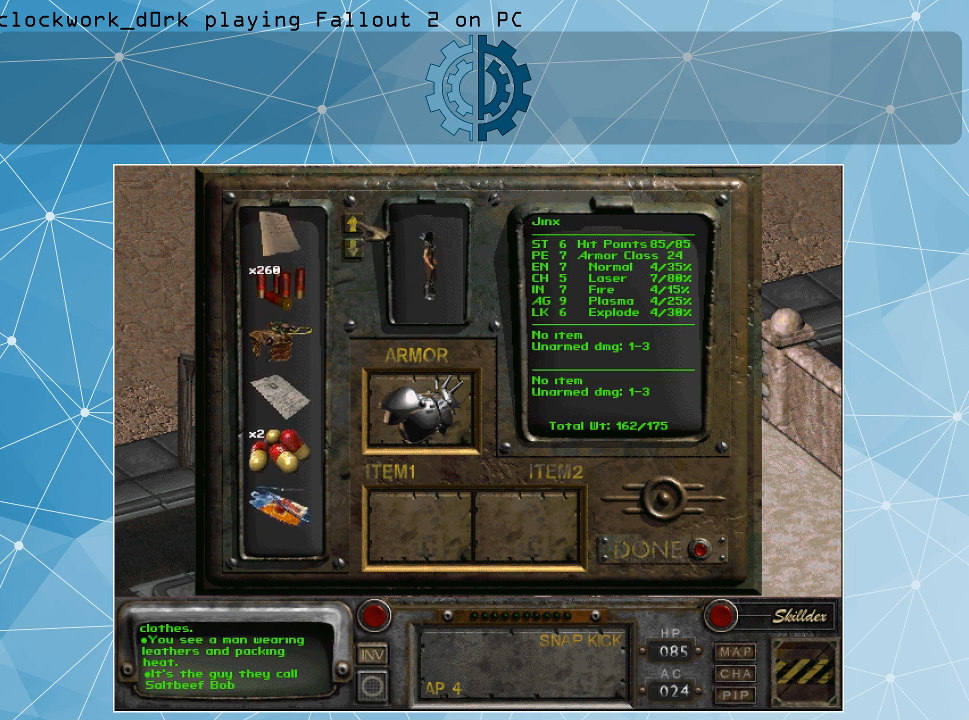
Gameplay with keyboard and mouse; each line is a JSON object with the keys and mouse buttons held at the frame after it. "events" lists presses ("down") and releases ("up") of ".", "/", "0", "1", "2", "3", "4", "5", "6", "7", "8", "9", "a", "alt_l", "alt_r", "b", "backslash", "backspace", "c", "caps_lock", "comma", "ctrl_l", "ctrl_r", "d", "e", "equals", "f", "g", "h", "i", "j", "k", "l", "lbracket", "m", "minus", "n", "o", "p", "q", "quote", "r", "rbracket", "return", "s", "semicolon", "shift_l", "shift_r", "space", "super", "t", "tab", "tilde", "u", "v", "w", "x", "y", "z", "mouse_left" and "mouse_right" between this image and that frame as [ms after this image, input, new state], when the widget could be followed in between. "mouse_left", "mouse_right" = the "left", "right" buttons of the "mouse" list. No other keys are recorded. Not read: mouse_move.
{"keys": [], "mouse": [], "events": [[67, "mouse_left", "down"], [167, "mouse_left", "up"], [300, "mouse_left", "down"], [400, "mouse_left", "up"]]}
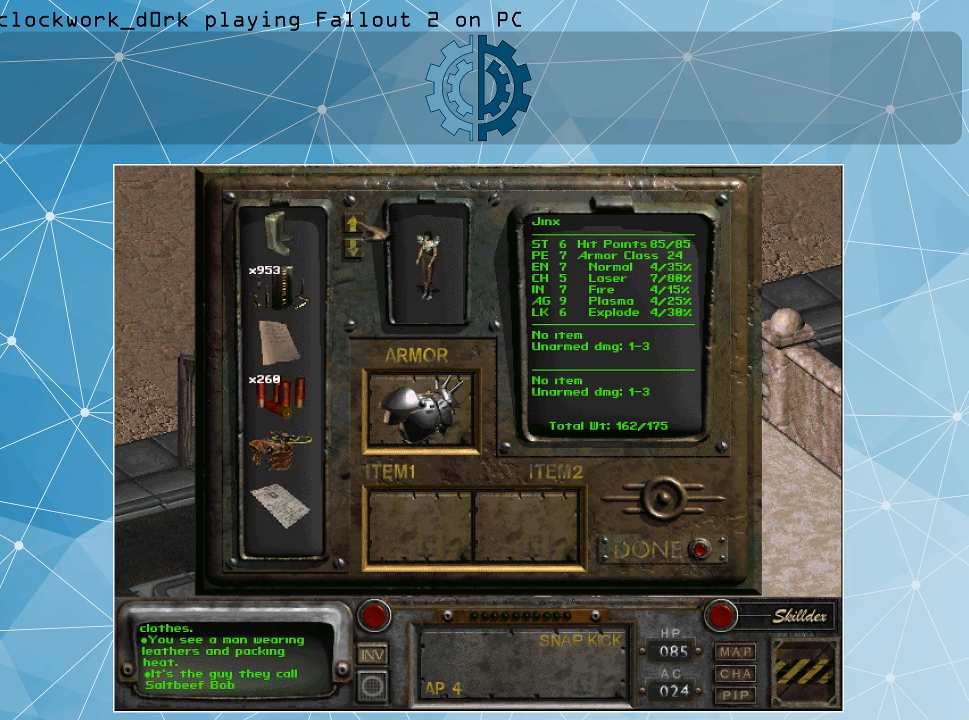
{"keys": [], "mouse": [], "events": [[333, "mouse_left", "down"], [433, "mouse_left", "up"]]}
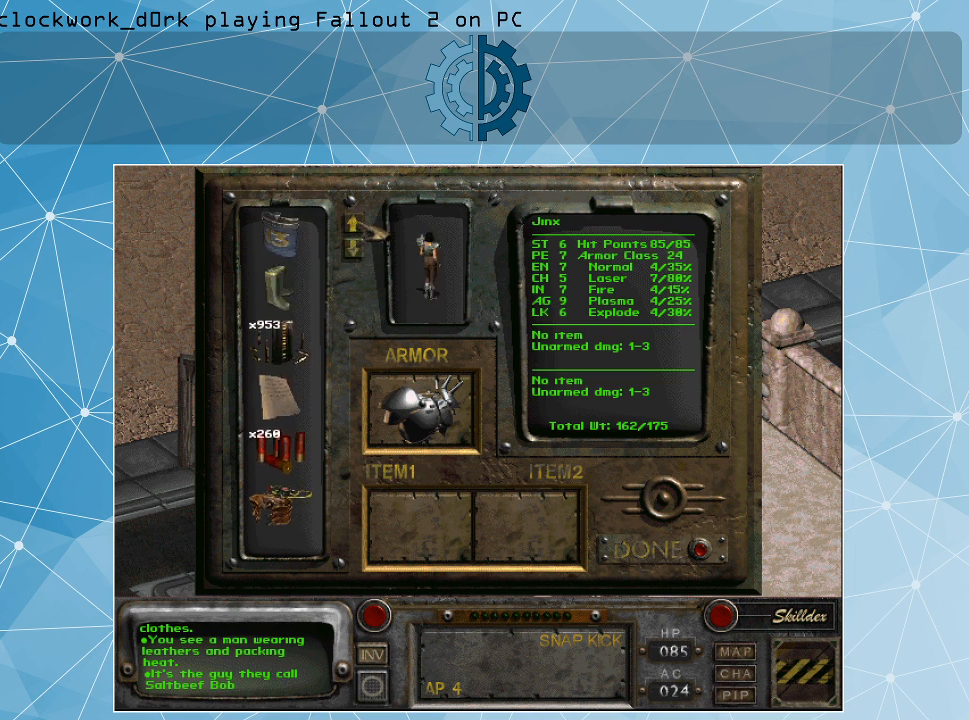
{"keys": [], "mouse": ["left"], "events": [[233, "mouse_left", "down"], [333, "mouse_left", "up"], [500, "mouse_left", "down"]]}
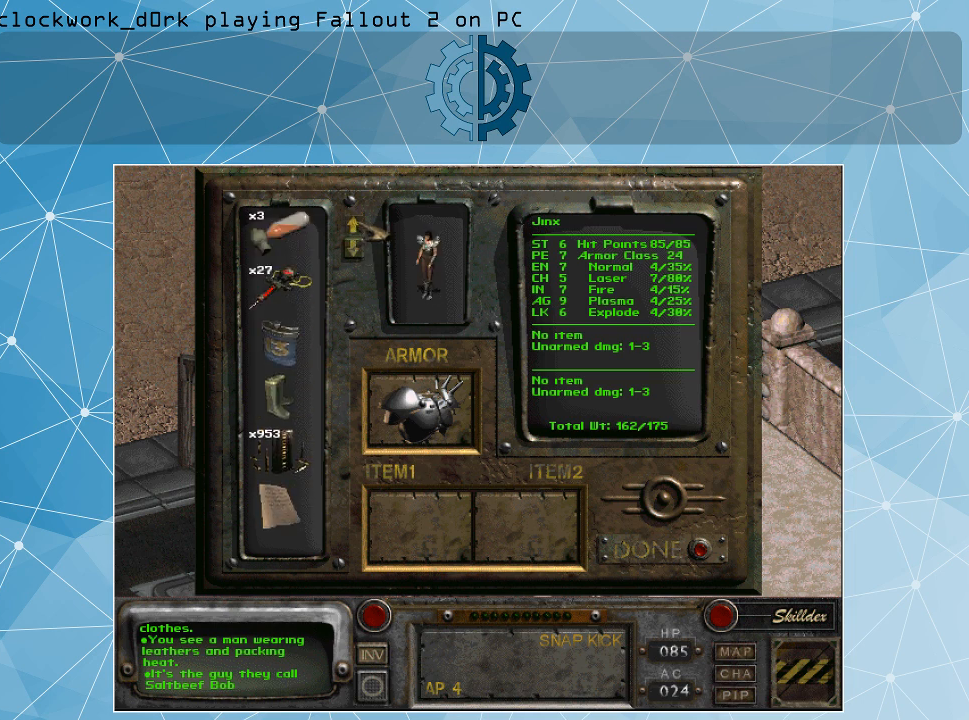
{"keys": [], "mouse": [], "events": [[67, "mouse_left", "up"], [233, "mouse_left", "down"], [367, "mouse_left", "up"]]}
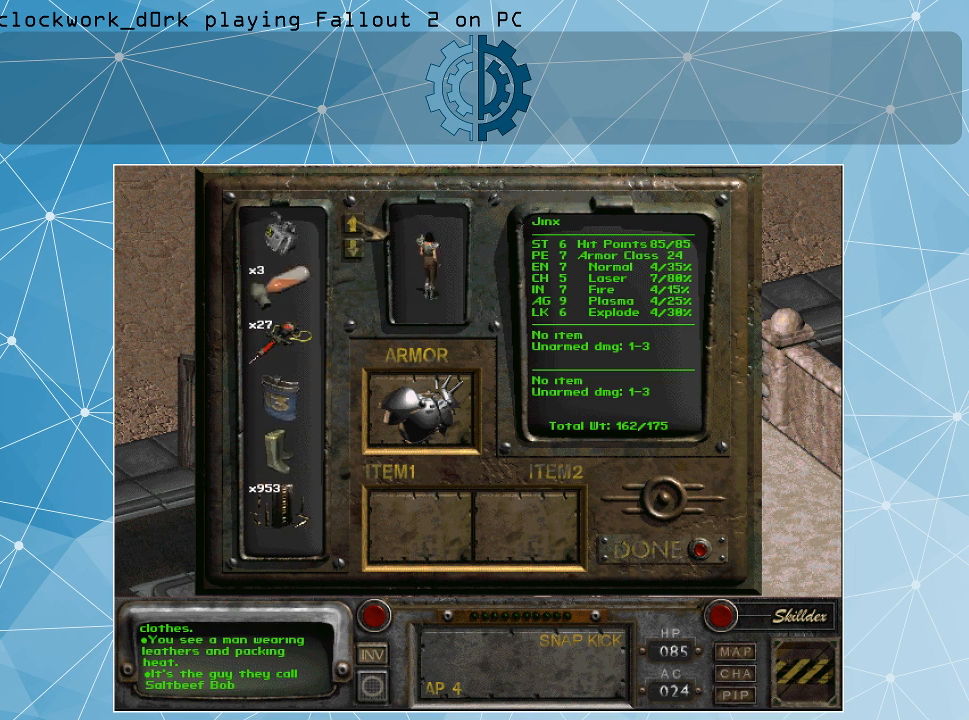
{"keys": [], "mouse": ["left"], "events": [[500, "mouse_left", "down"]]}
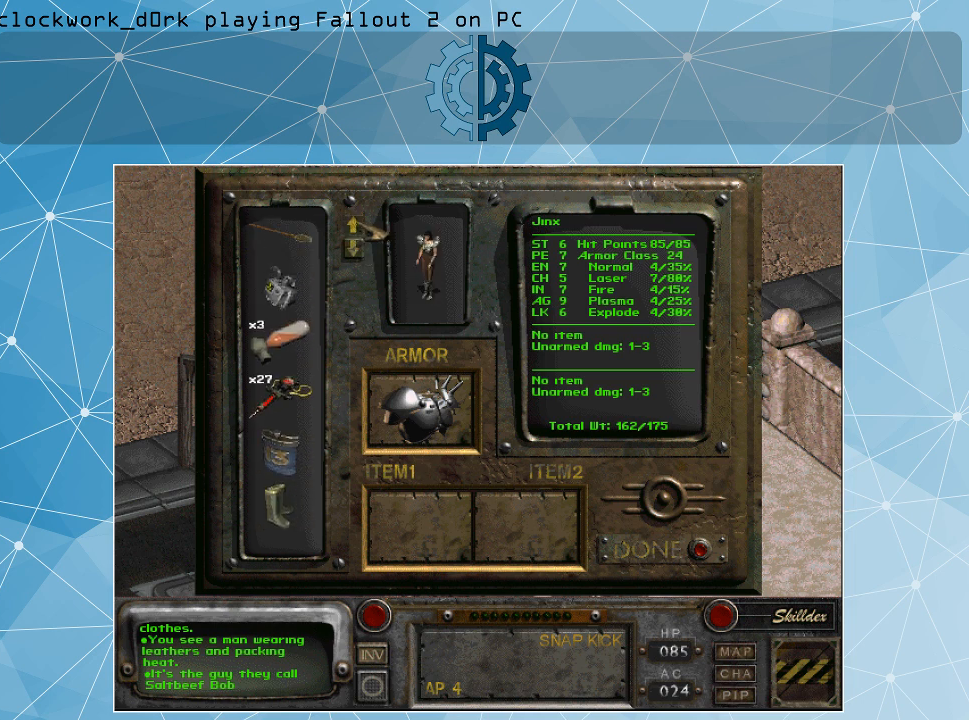
{"keys": [], "mouse": [], "events": [[100, "mouse_left", "up"], [233, "mouse_left", "down"], [333, "mouse_left", "up"]]}
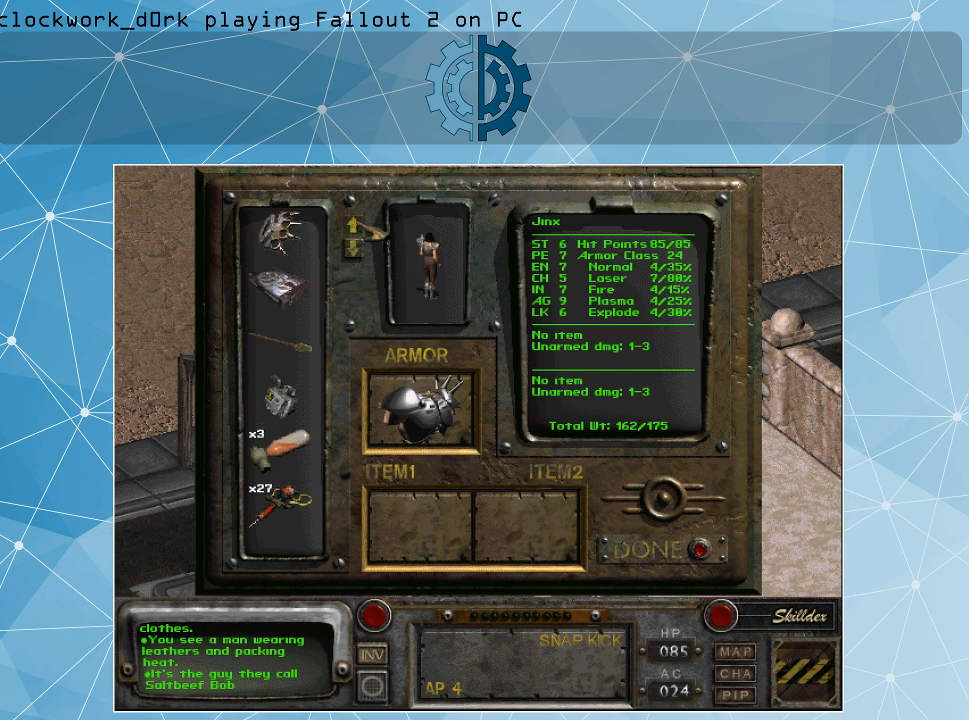
{"keys": [], "mouse": [], "events": [[33, "mouse_left", "down"], [133, "mouse_left", "up"], [233, "mouse_left", "down"], [300, "mouse_left", "up"], [467, "mouse_left", "down"], [500, "mouse_left", "up"]]}
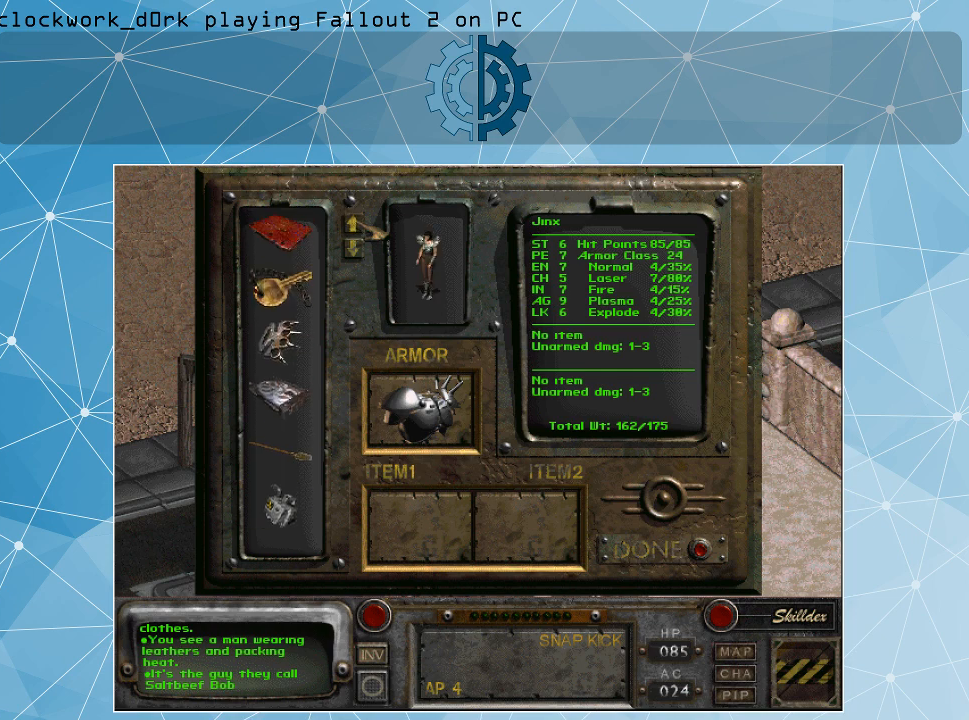
{"keys": [], "mouse": [], "events": [[100, "mouse_left", "down"], [200, "mouse_left", "up"], [267, "mouse_left", "down"], [333, "mouse_left", "up"], [433, "mouse_left", "down"], [500, "mouse_left", "up"]]}
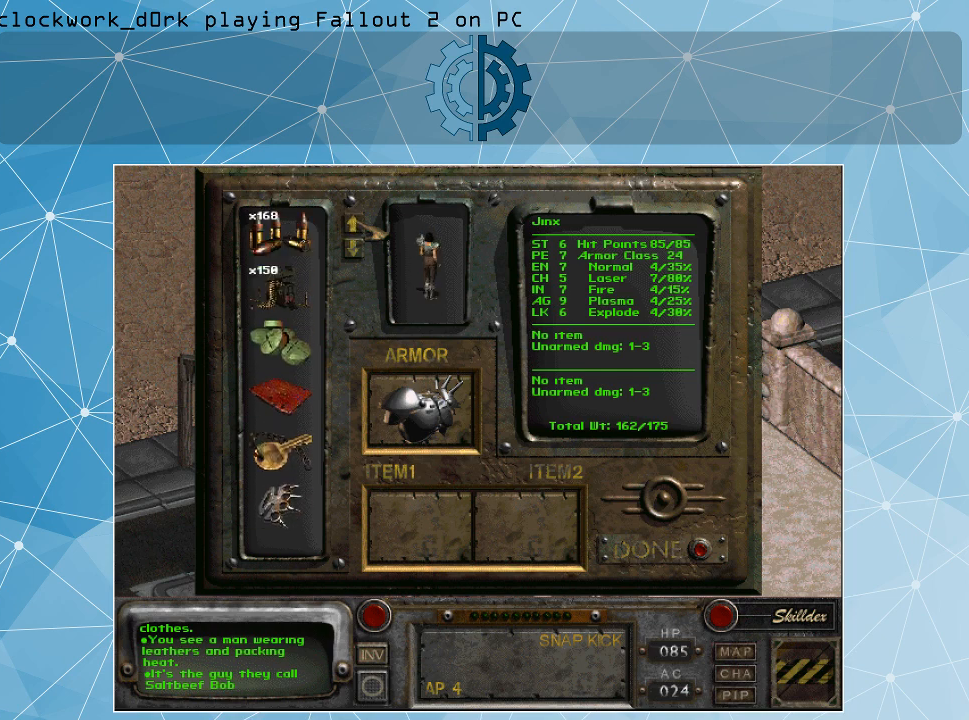
{"keys": [], "mouse": [], "events": [[100, "mouse_left", "down"], [167, "mouse_left", "up"], [233, "mouse_left", "down"], [333, "mouse_left", "up"], [400, "mouse_left", "down"], [467, "mouse_left", "up"]]}
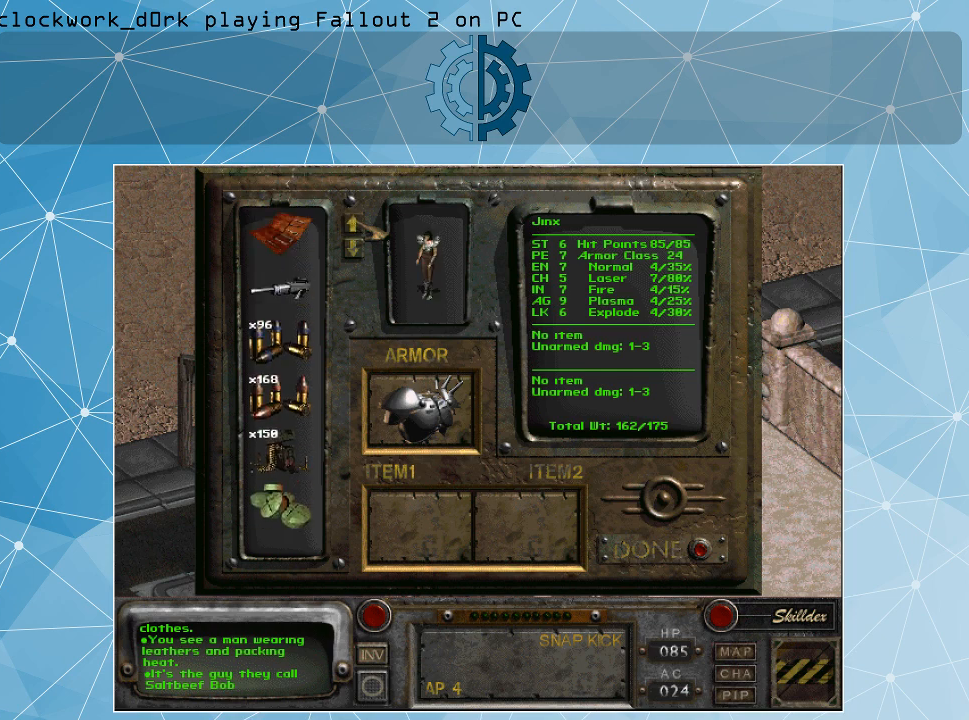
{"keys": [], "mouse": [], "events": [[67, "mouse_left", "down"], [167, "mouse_left", "up"], [267, "mouse_left", "down"], [300, "mouse_left", "up"], [400, "mouse_left", "down"], [500, "mouse_left", "up"]]}
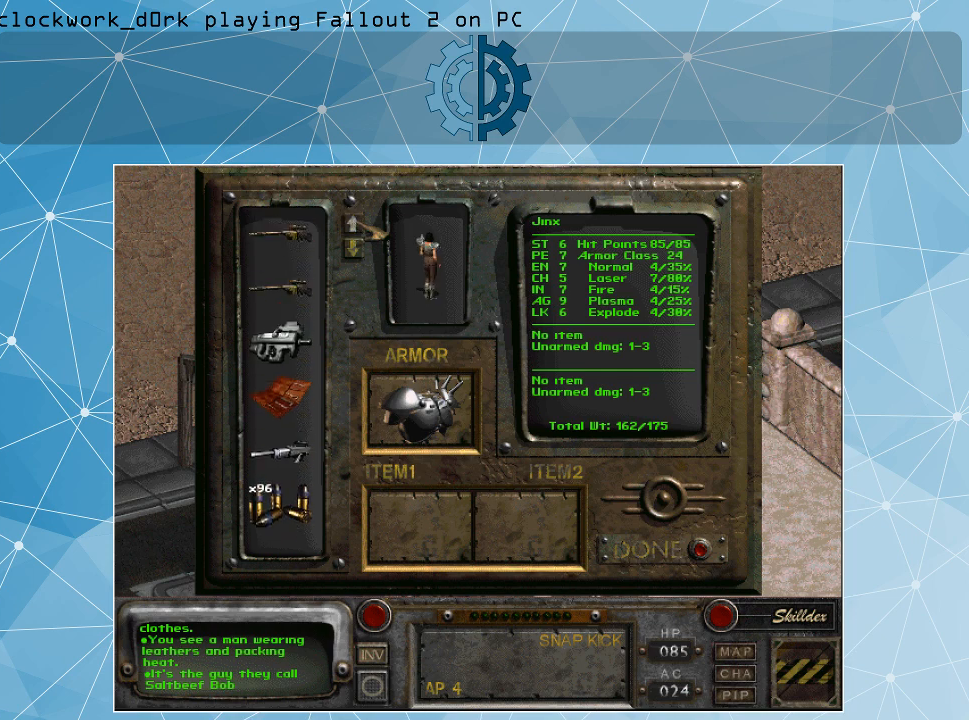
{"keys": [], "mouse": [], "events": [[33, "mouse_left", "down"], [133, "mouse_left", "up"], [233, "mouse_left", "down"], [267, "mouse_left", "up"], [367, "mouse_left", "down"], [467, "mouse_left", "up"]]}
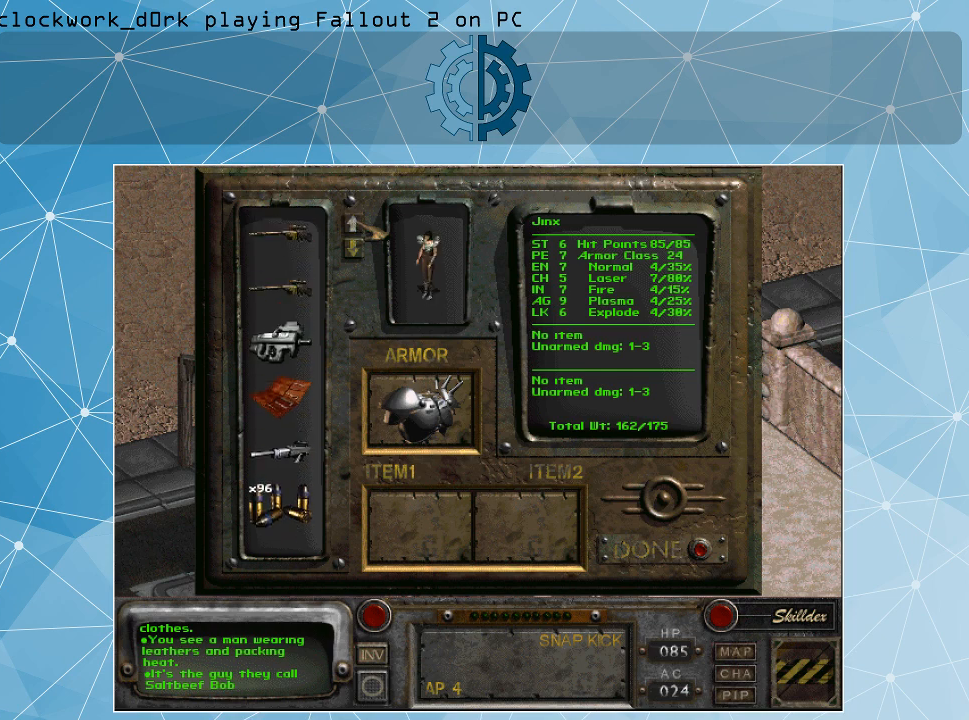
{"keys": [], "mouse": [], "events": []}
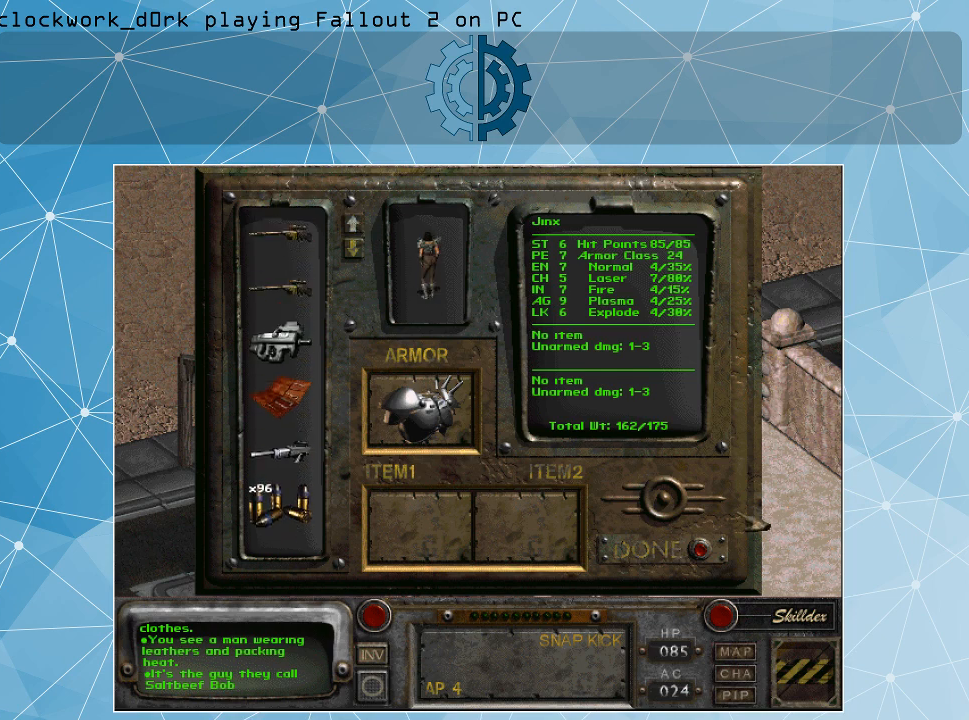
{"keys": [], "mouse": [], "events": []}
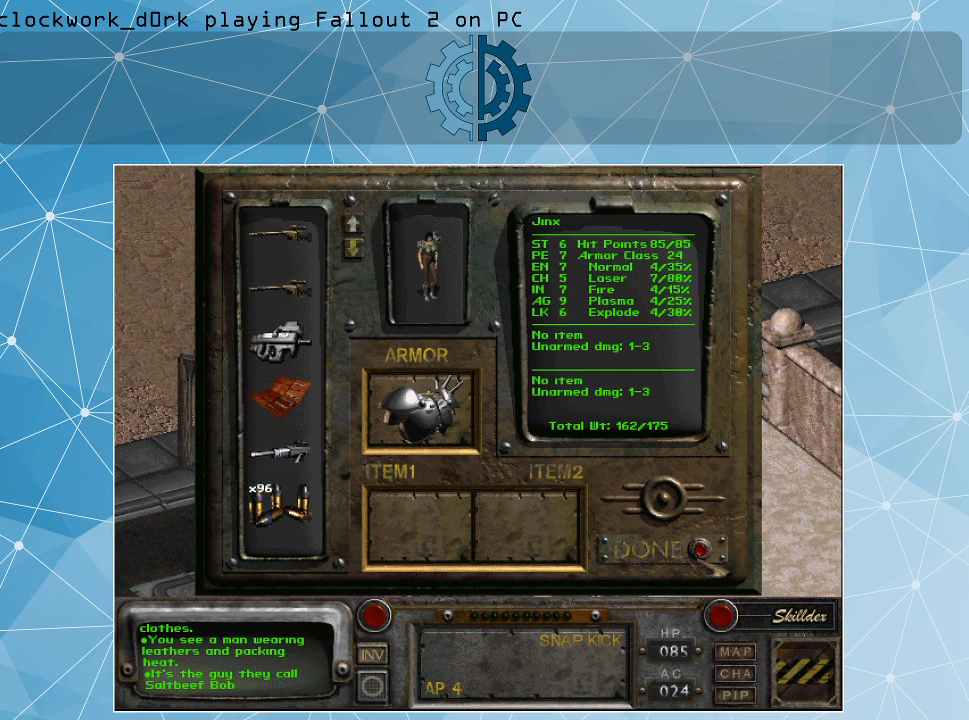
{"keys": [], "mouse": [], "events": [[267, "mouse_left", "down"], [333, "mouse_left", "up"]]}
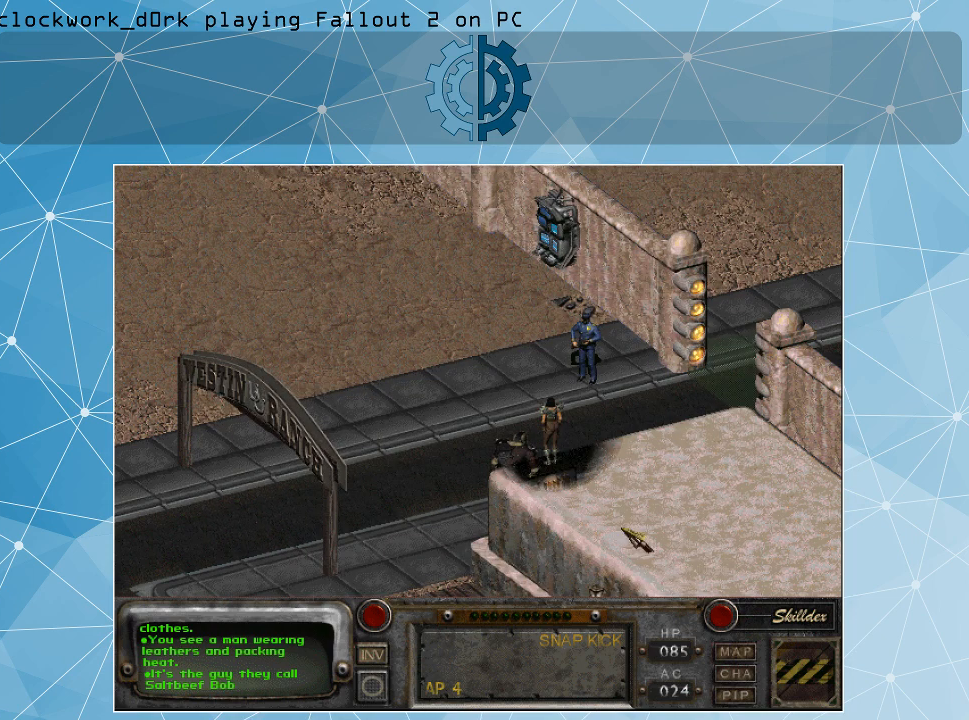
{"keys": [], "mouse": ["right"], "events": [[433, "mouse_right", "down"]]}
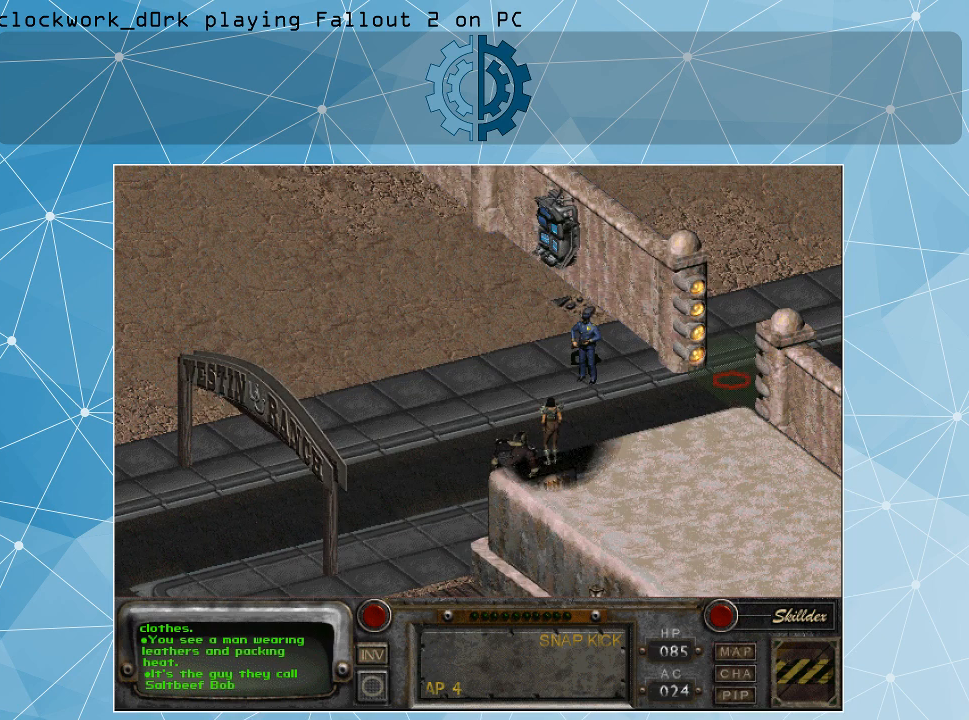
{"keys": [], "mouse": [], "events": [[33, "mouse_right", "up"], [267, "mouse_left", "down"], [367, "mouse_left", "up"]]}
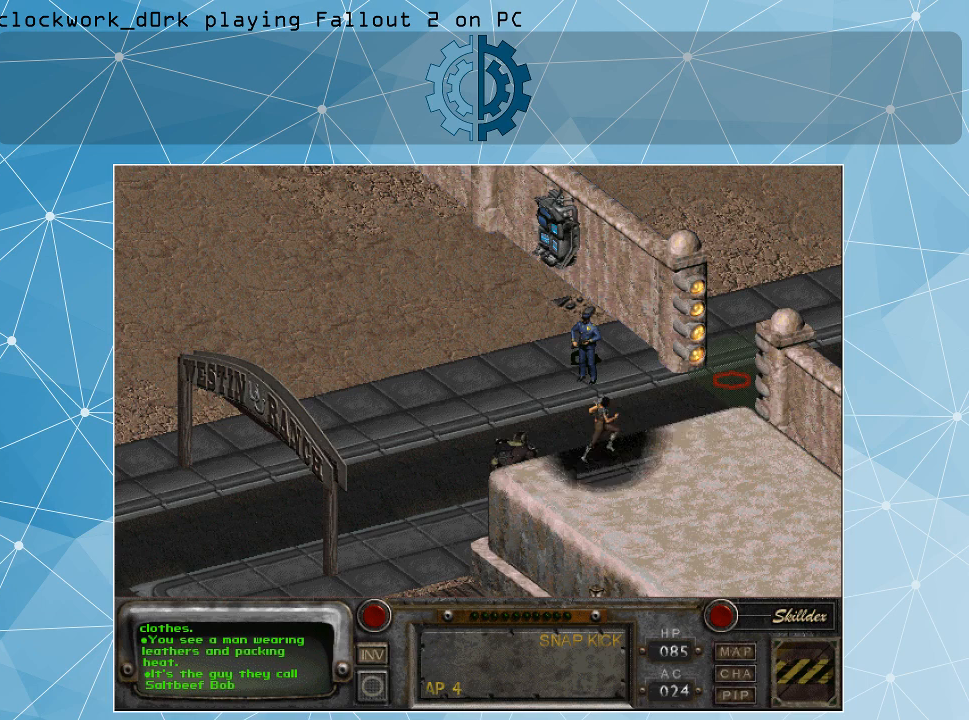
{"keys": [], "mouse": [], "events": []}
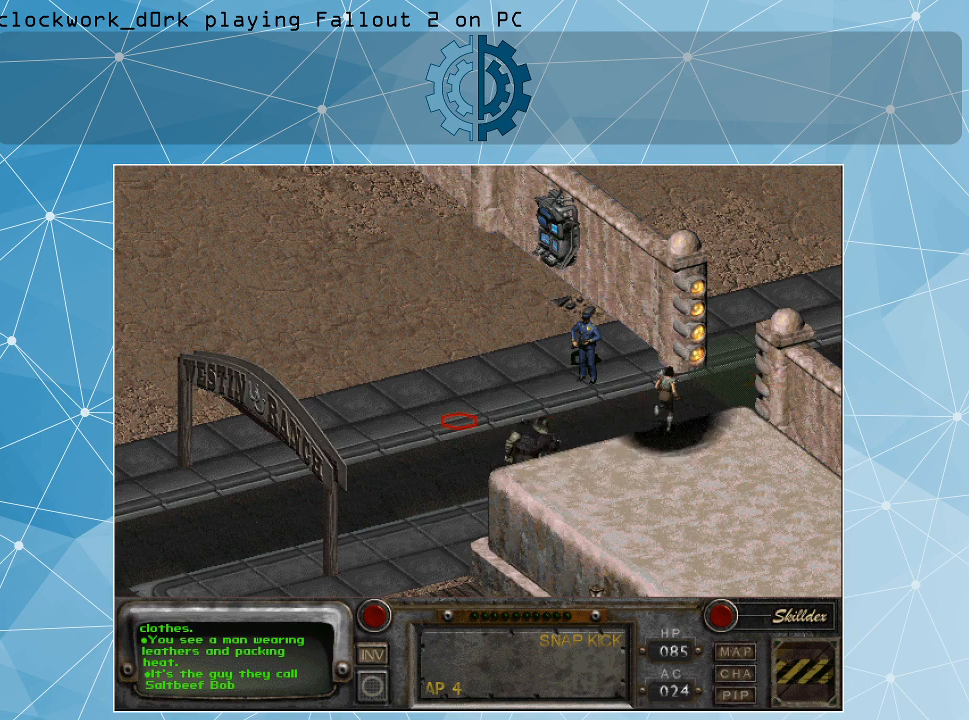
{"keys": [], "mouse": [], "events": [[167, "mouse_left", "down"], [300, "mouse_left", "up"]]}